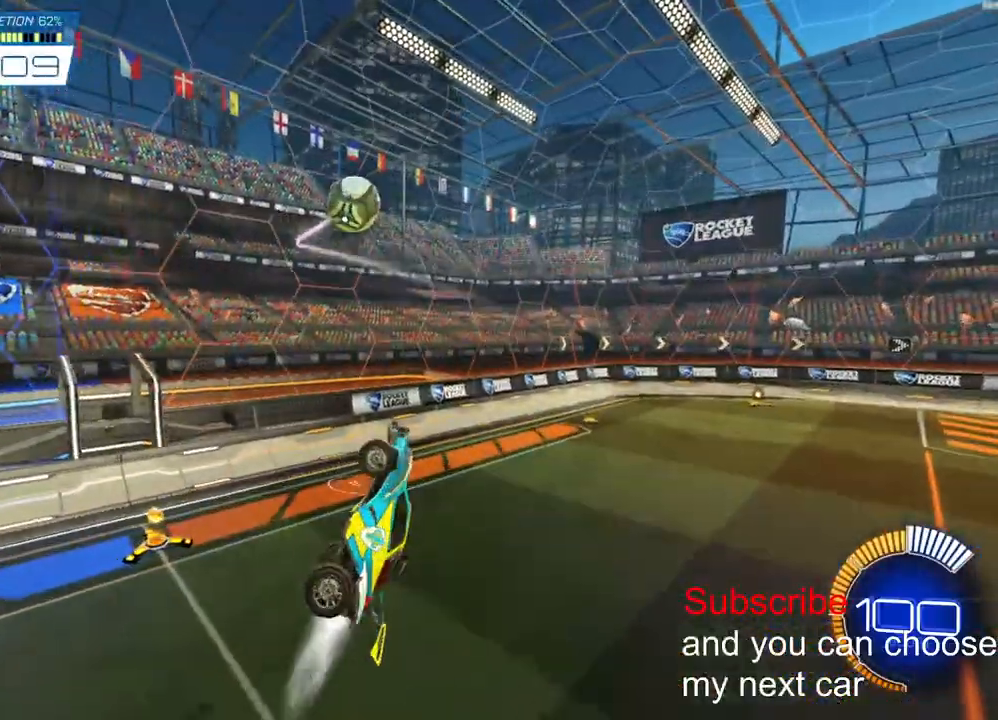
Gameplay with a controller (PlayStation layout); each line is a JSON object with the inputs held at the frame after it. "events" lists button and stick changes between this image and that frame as [ms after this image, input, new state], when the widget could be followed in between. Not read: R1.
{"buttons": ["R2"], "left_stick": "center", "right_stick": "center", "events": [[33, "left_stick", "left"], [117, "L2", "up"], [217, "left_stick", "center"]]}
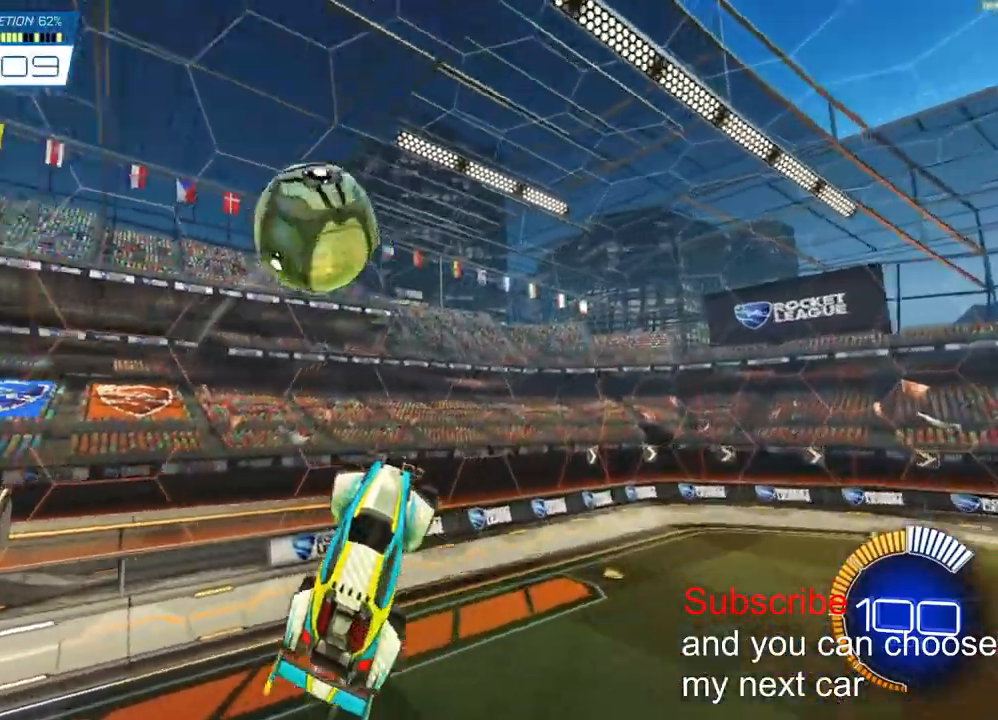
{"buttons": ["R2"], "left_stick": "center", "right_stick": "center", "events": [[50, "R3", "down"], [117, "R3", "up"]]}
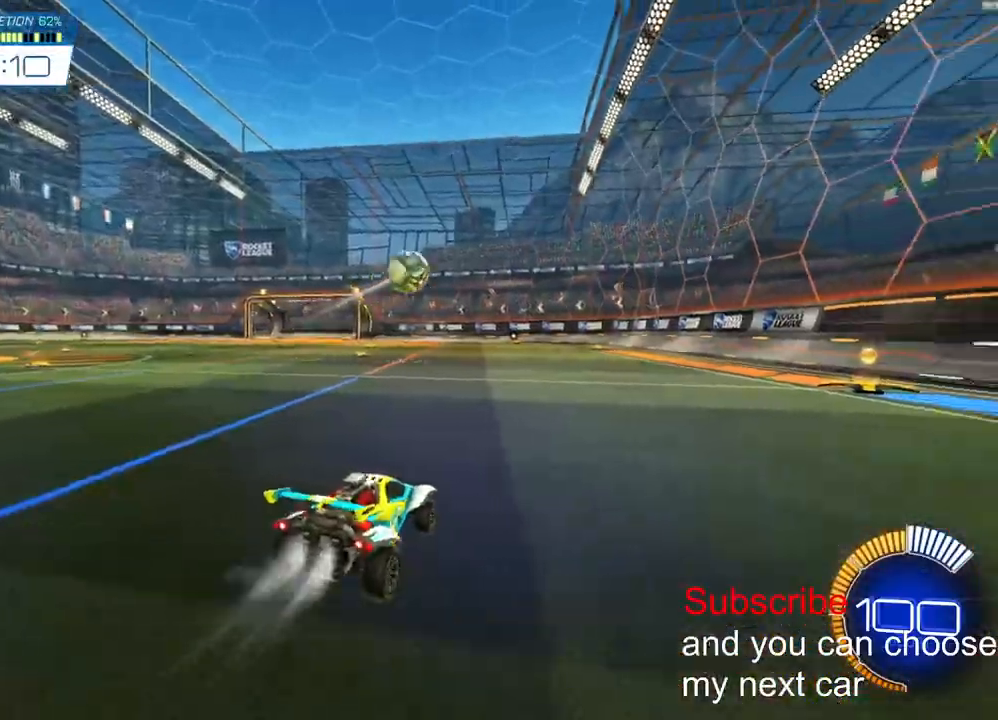
{"buttons": ["CROSS", "R2"], "left_stick": "down", "right_stick": "center", "events": [[150, "left_stick", "down-left"], [250, "CROSS", "down"], [433, "CROSS", "up"], [433, "left_stick", "down"], [500, "CROSS", "down"]]}
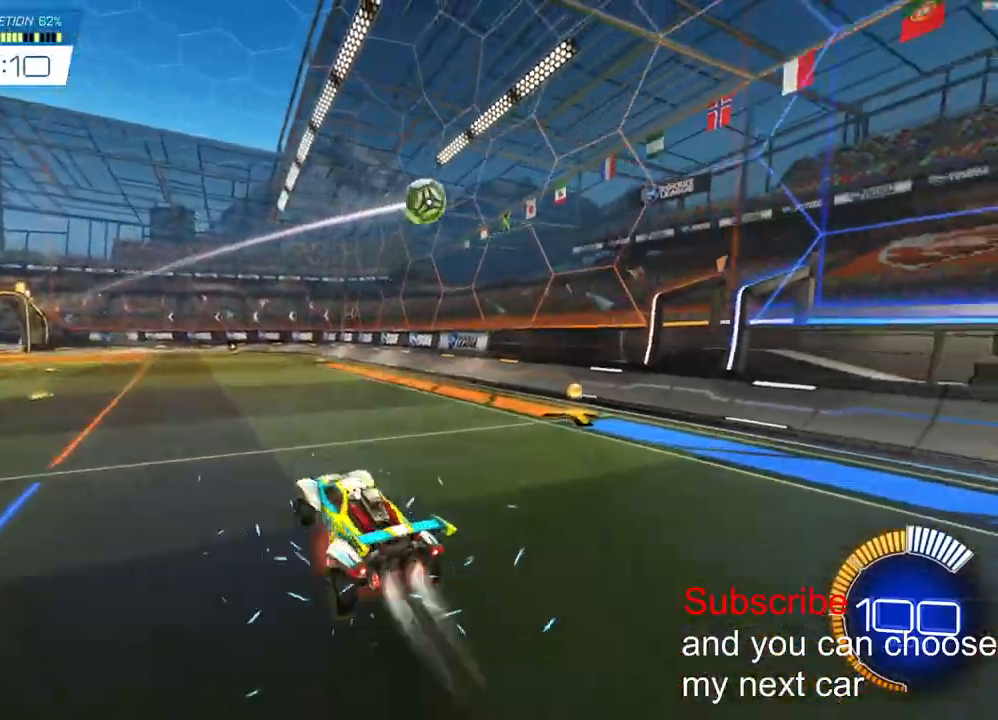
{"buttons": ["L2", "R2"], "left_stick": "down-left", "right_stick": "center", "events": [[33, "left_stick", "down-right"], [100, "L2", "down"], [183, "CROSS", "up"], [200, "left_stick", "center"], [467, "left_stick", "down-left"]]}
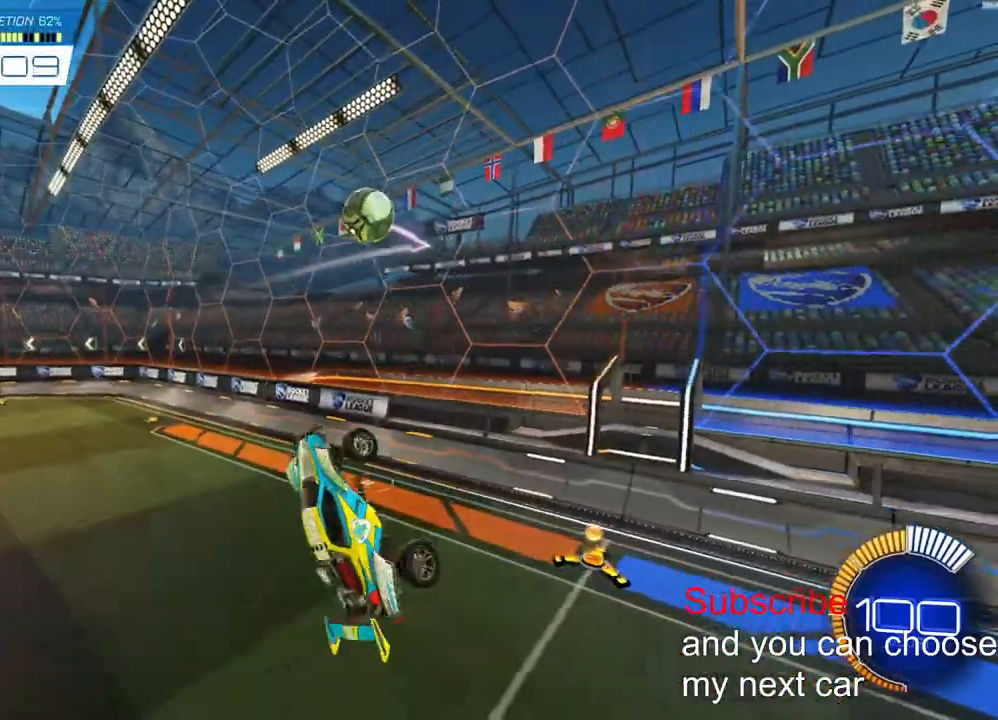
{"buttons": ["R2"], "left_stick": "center", "right_stick": "center", "events": [[167, "L2", "up"], [200, "left_stick", "center"], [283, "R3", "down"], [383, "R3", "up"]]}
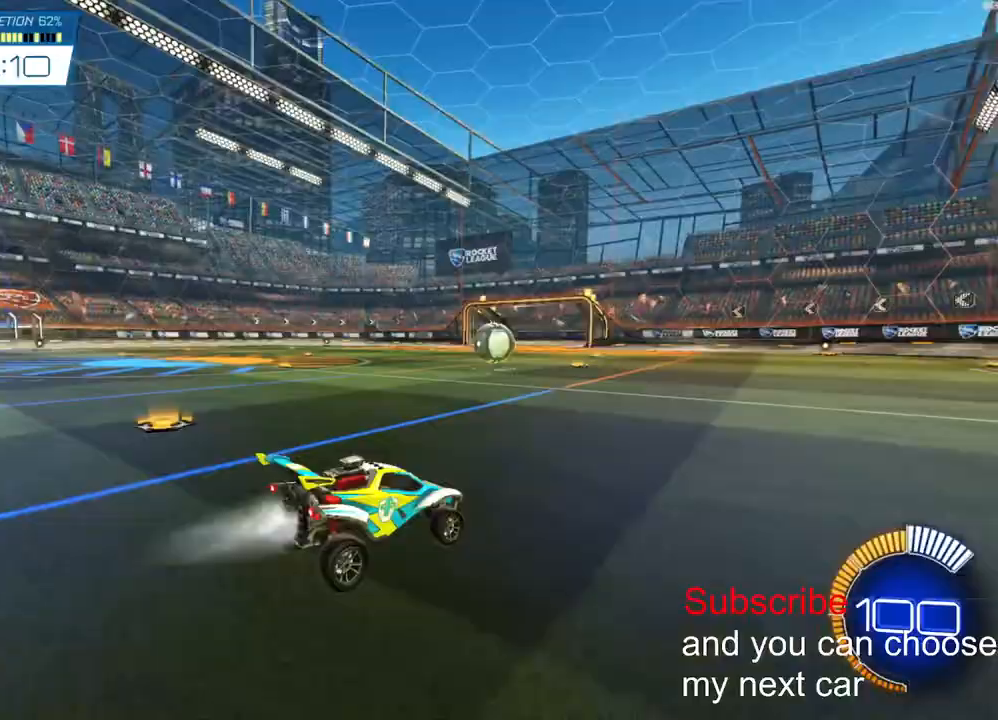
{"buttons": ["CROSS", "R2"], "left_stick": "down", "right_stick": "center", "events": [[333, "CROSS", "down"], [333, "left_stick", "down"]]}
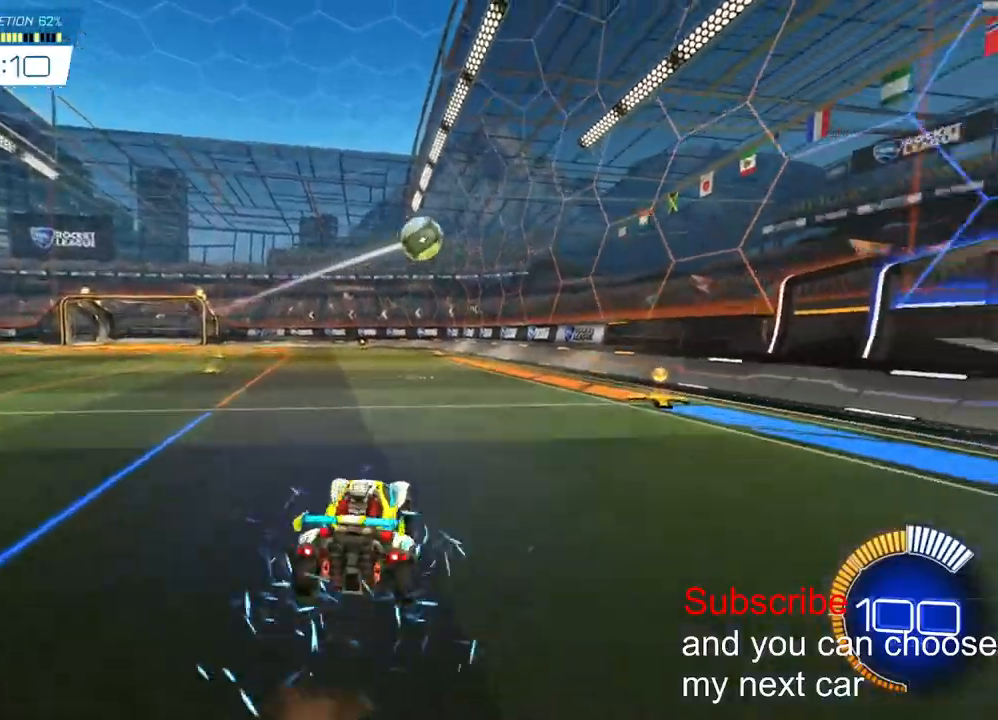
{"buttons": ["CROSS", "L2", "R2"], "left_stick": "up", "right_stick": "center", "events": [[17, "CROSS", "up"], [33, "left_stick", "center"], [83, "CROSS", "down"], [133, "left_stick", "down"], [150, "L2", "down"], [217, "left_stick", "down-left"], [367, "left_stick", "up-left"], [417, "left_stick", "up"]]}
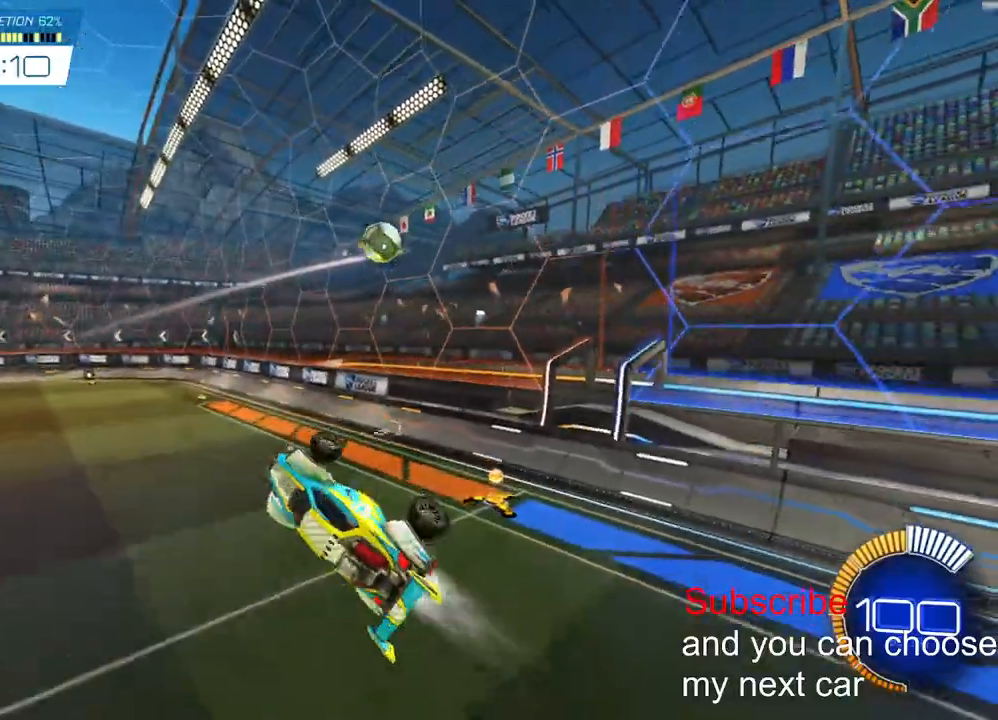
{"buttons": ["CROSS", "L2", "R2"], "left_stick": "up", "right_stick": "center", "events": [[83, "left_stick", "center"], [250, "left_stick", "up-right"], [367, "left_stick", "up"]]}
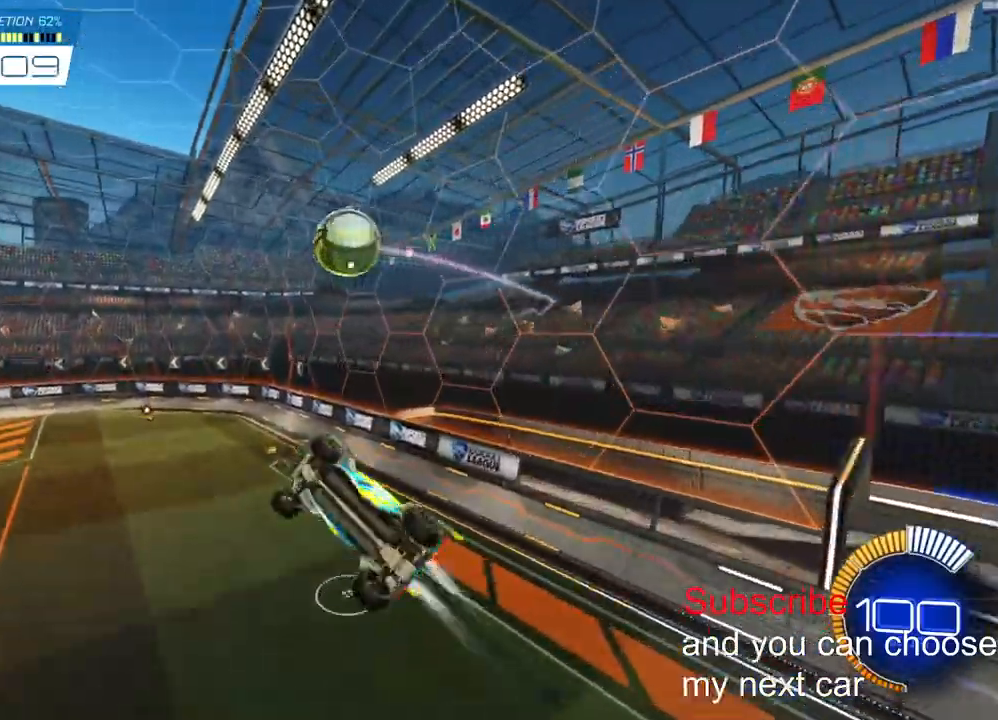
{"buttons": ["CROSS", "L2", "R2"], "left_stick": "center", "right_stick": "center", "events": [[33, "left_stick", "center"], [317, "left_stick", "up-right"], [467, "left_stick", "center"]]}
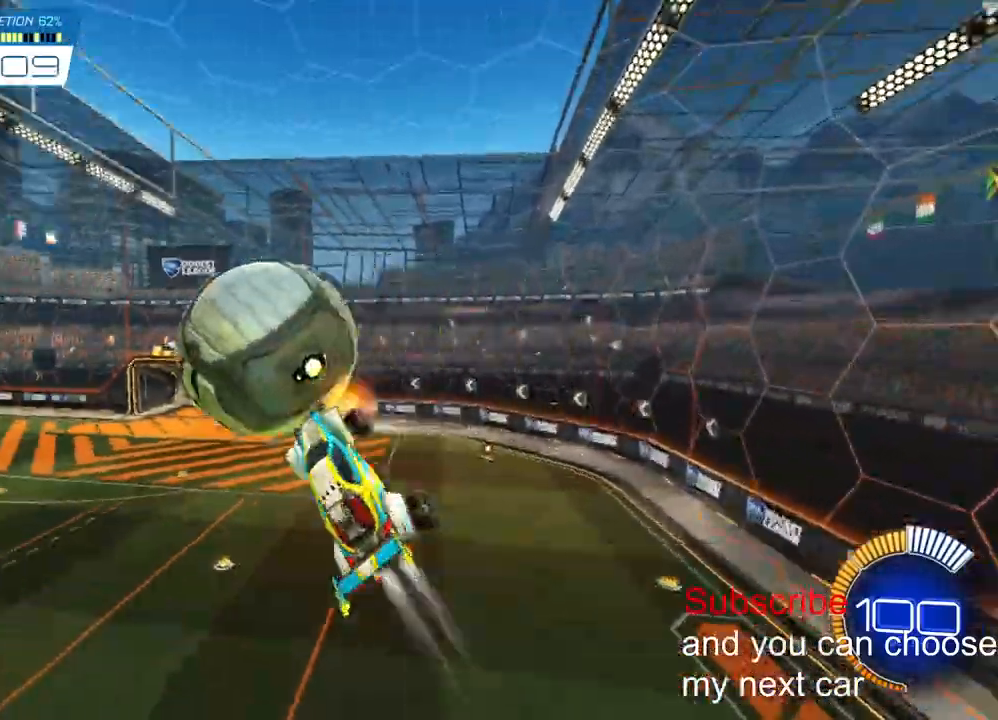
{"buttons": ["R2"], "left_stick": "up-right", "right_stick": "center", "events": [[33, "left_stick", "down-right"], [217, "left_stick", "right"], [300, "CROSS", "up"], [333, "left_stick", "up-right"], [367, "L2", "up"]]}
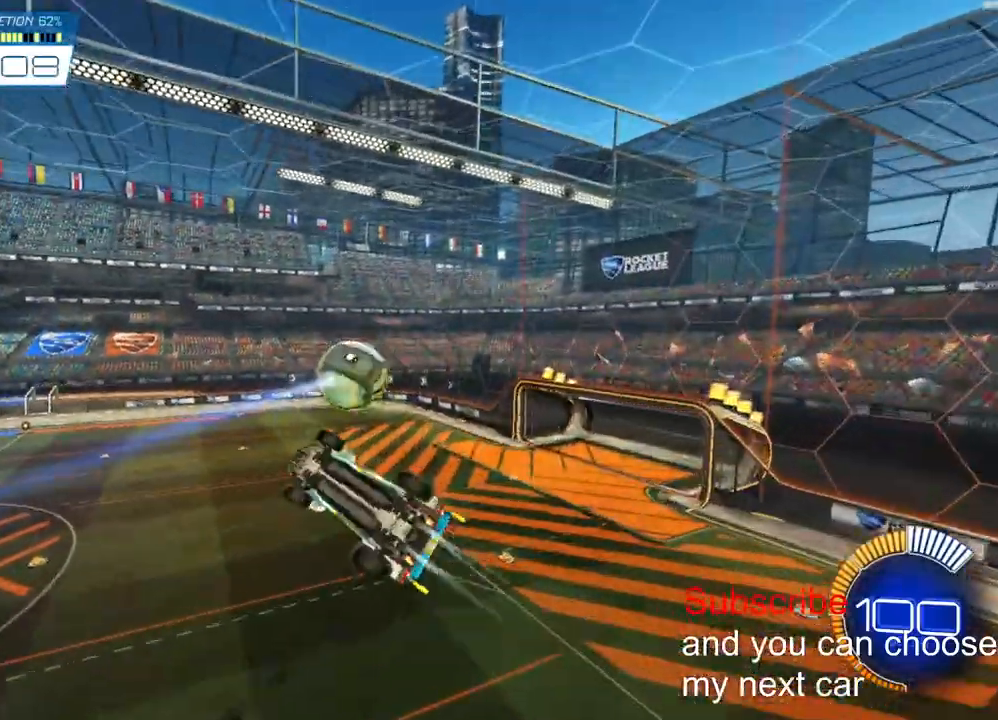
{"buttons": ["L2", "R2"], "left_stick": "up-right", "right_stick": "center", "events": [[450, "L2", "down"]]}
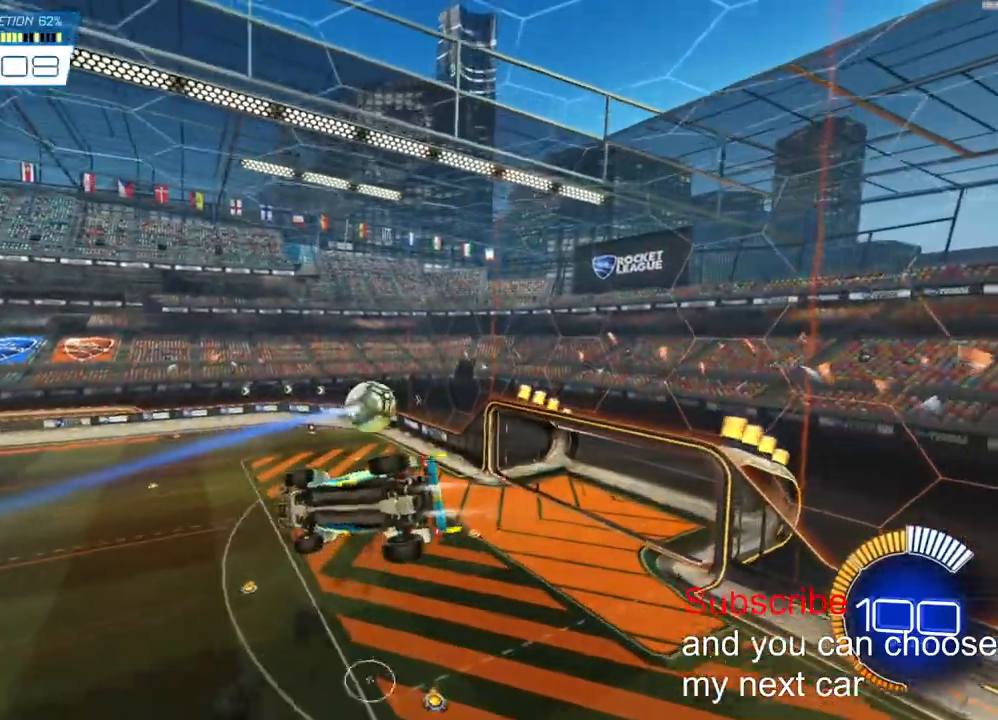
{"buttons": ["L2"], "left_stick": "up", "right_stick": "center", "events": [[317, "R2", "up"], [467, "left_stick", "up"]]}
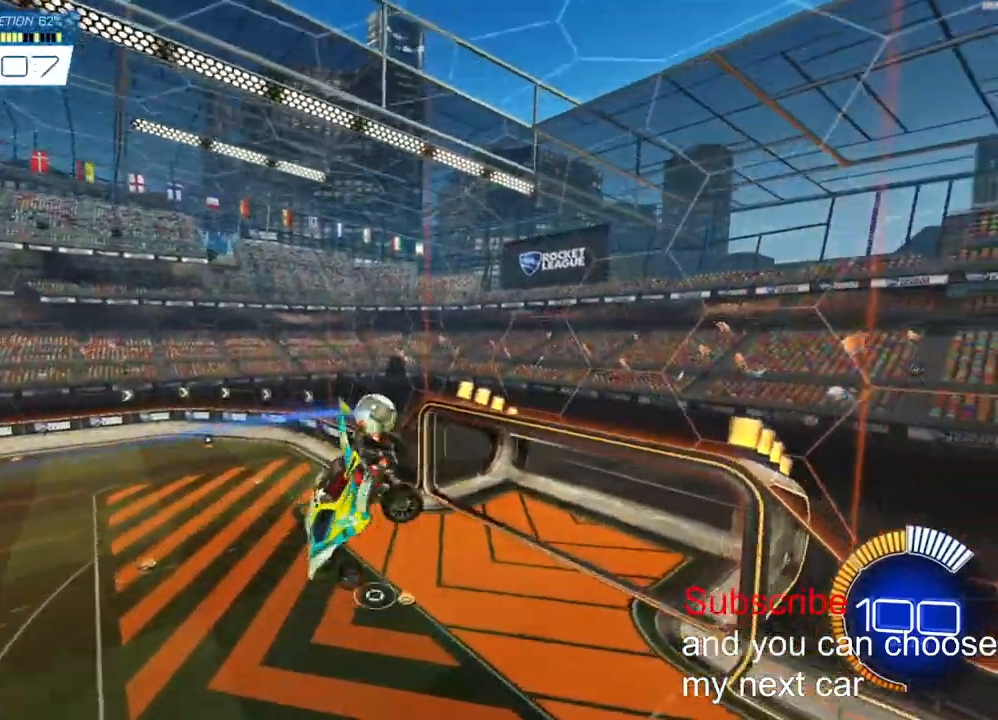
{"buttons": ["L2"], "left_stick": "left", "right_stick": "center", "events": [[500, "left_stick", "left"]]}